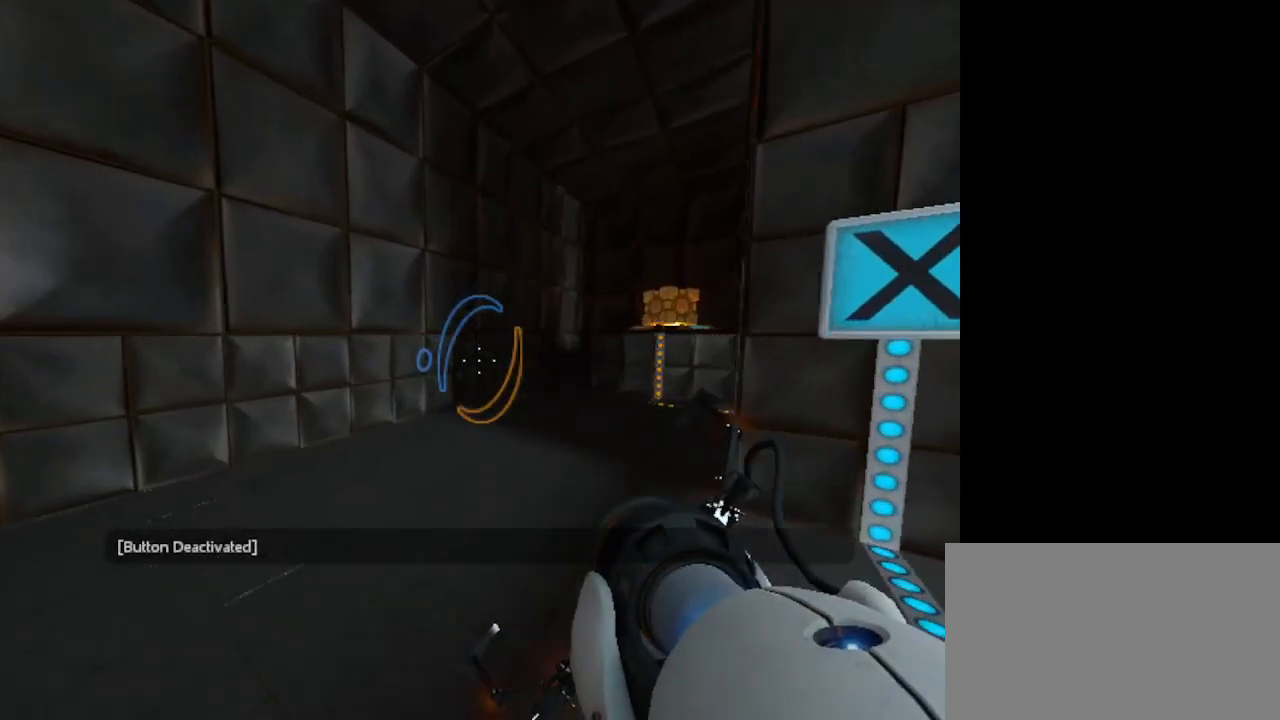
Gameplay with keyboard and mouse; each line is a JSON object with the keys and mouse buttons held at the frame after it. "events" lists presses ("down") and releases ("up") of "1", "2", "3", "4", "5", "a", "alt", "c", "caps_lock", "ctrl", "d", "e", "f", "g", "q", "r", "s", "shift", "space", "t", "tab", "v", "w", "x", "z", "mouse_left", "mouse_wheel" and "mouse_right" between this image and that frame as [ms after this image, input, new state], when the widget could be followed in between. "mouse_left", "mouse_wheel", "mouse_right" = the "left", "wheel", "right" buttons of the "mouse" list. No other keys are recorded. "wheel" means that the mouse wheel is clicked or scrolled. Not read: mouse_move.
{"keys": ["w"], "mouse": [], "events": []}
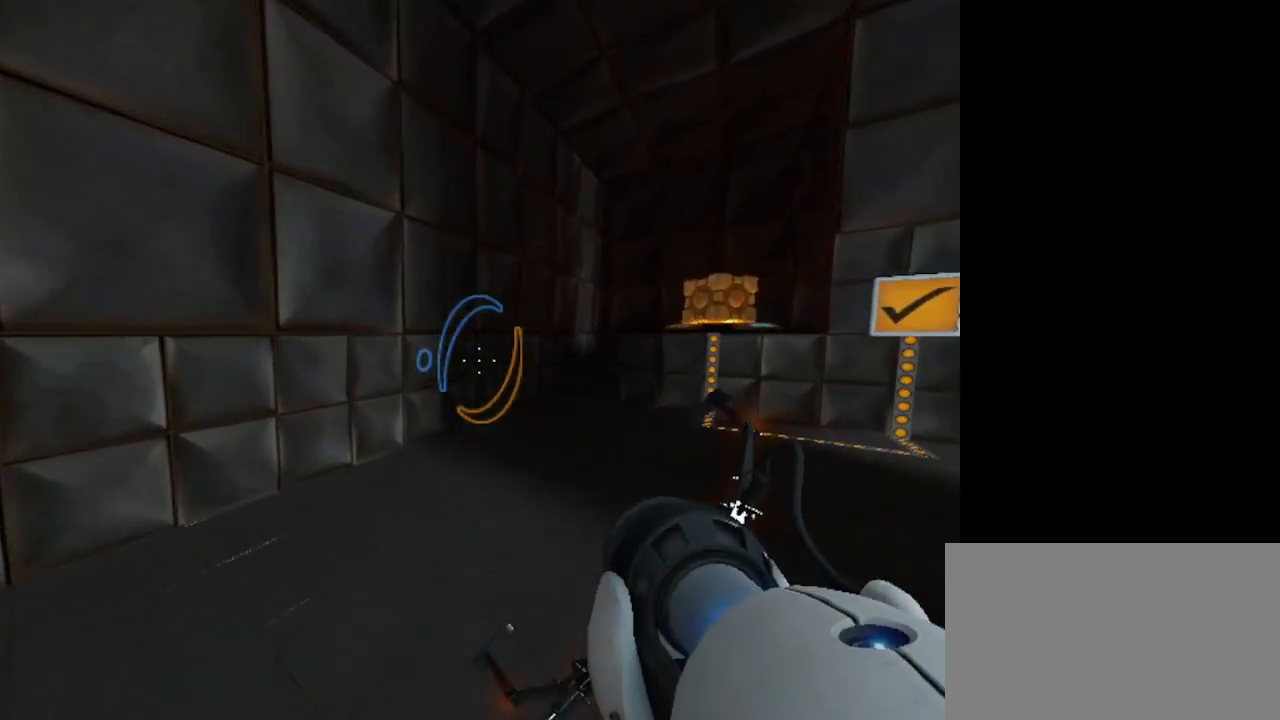
{"keys": ["w"], "mouse": [], "events": []}
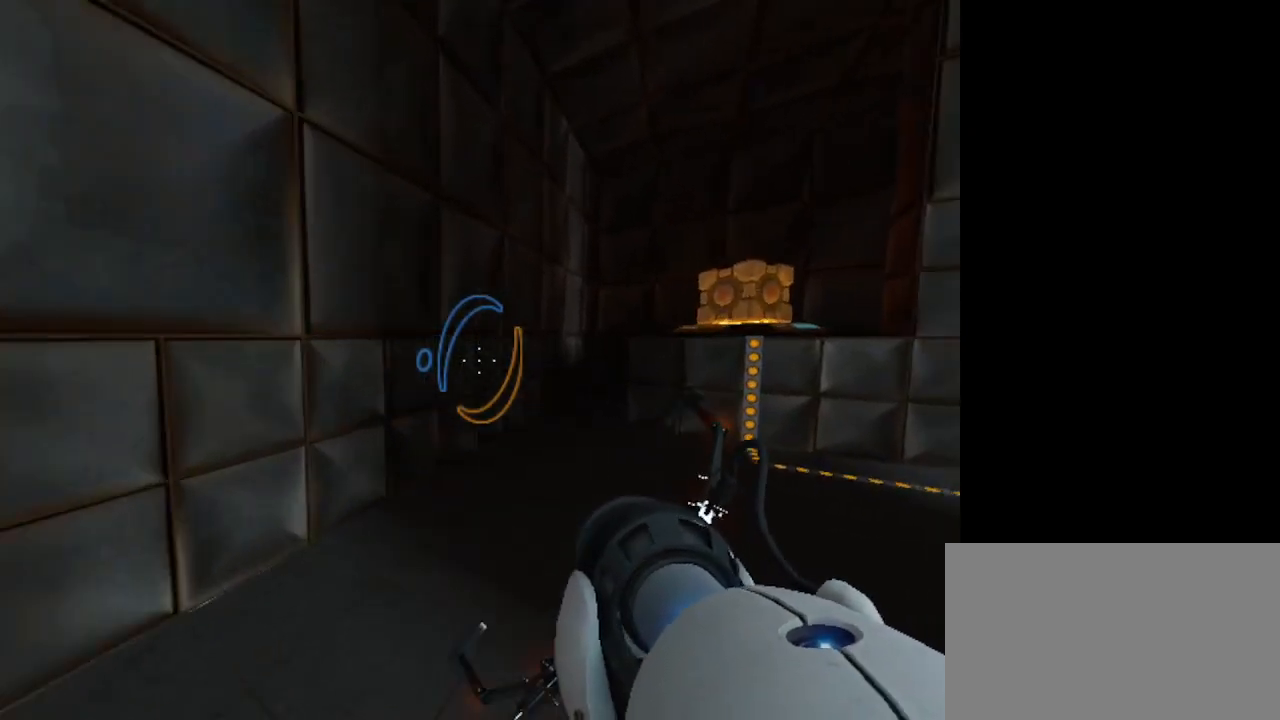
{"keys": ["w"], "mouse": [], "events": []}
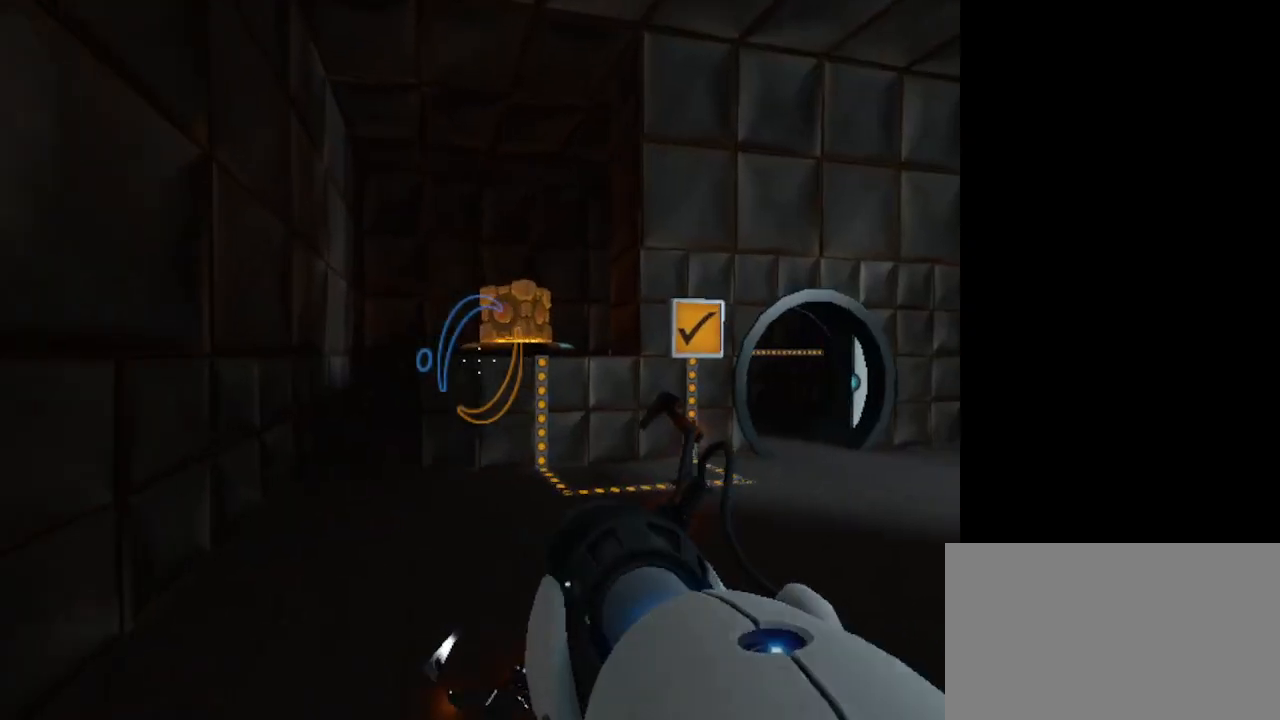
{"keys": ["w"], "mouse": [], "events": []}
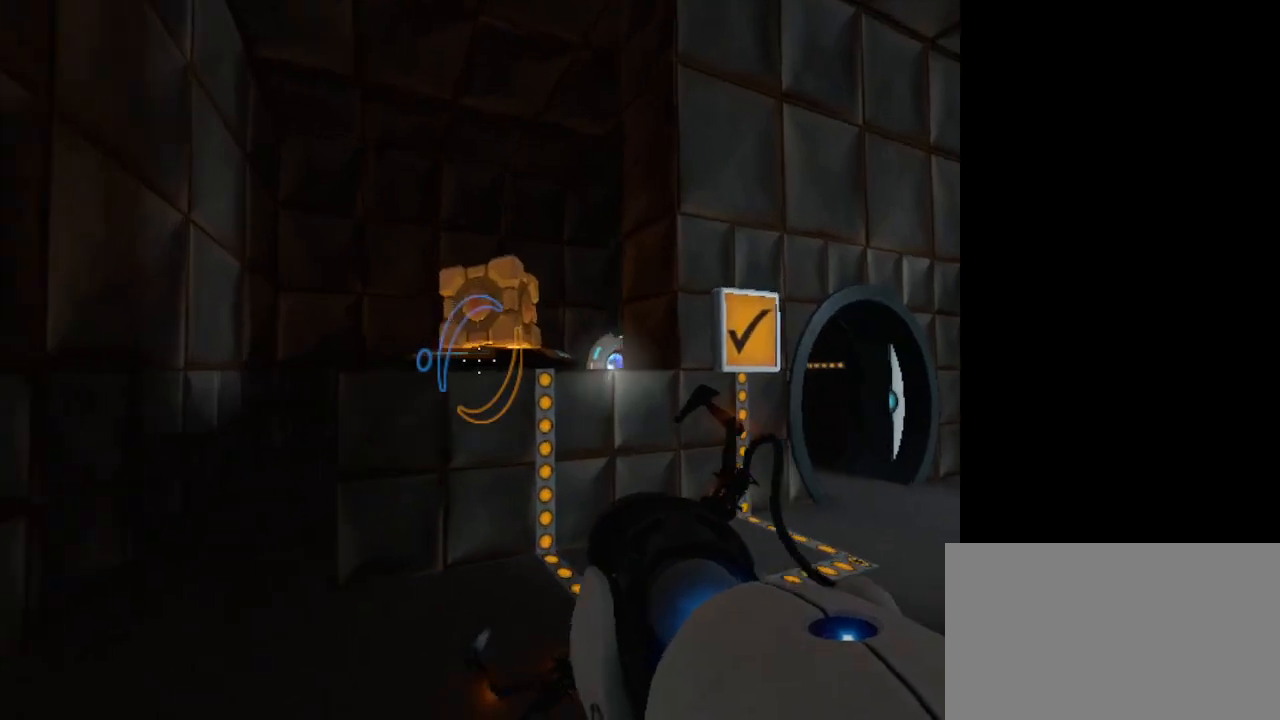
{"keys": [], "mouse": [], "events": [[300, "space", "down"], [433, "w", "up"], [500, "space", "up"]]}
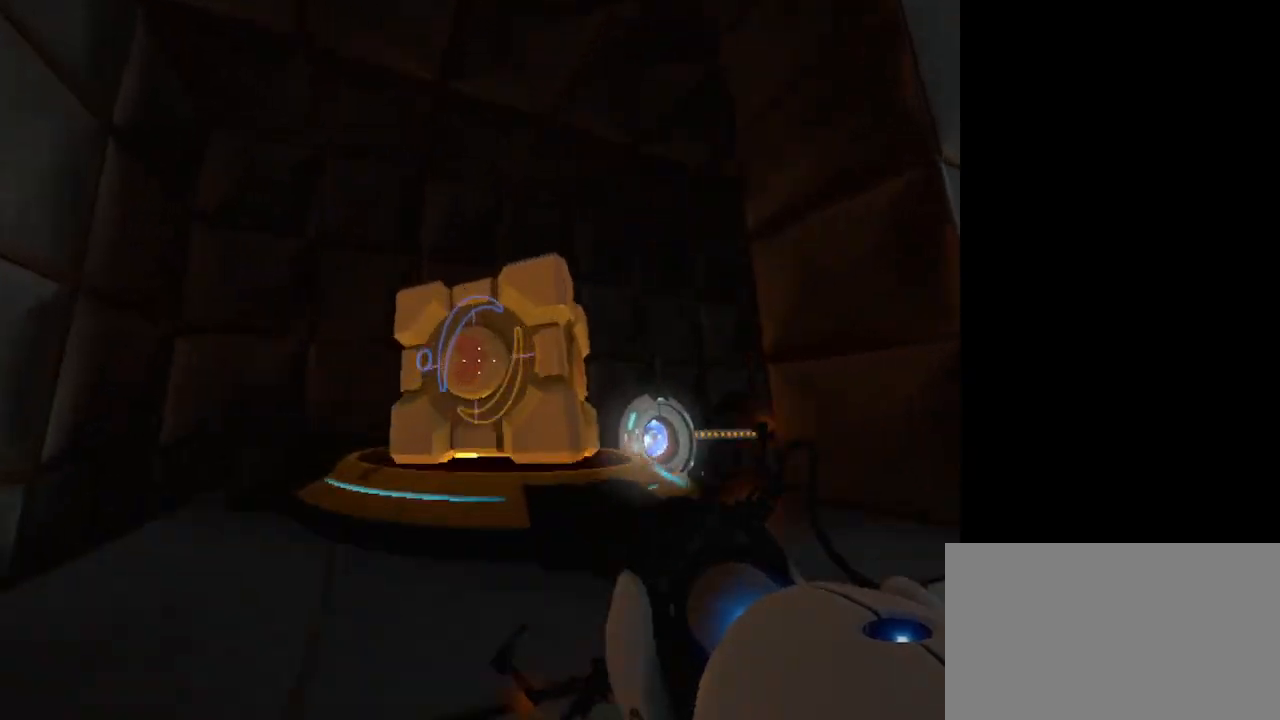
{"keys": ["s"], "mouse": [], "events": [[100, "e", "down"], [233, "s", "down"], [267, "e", "up"]]}
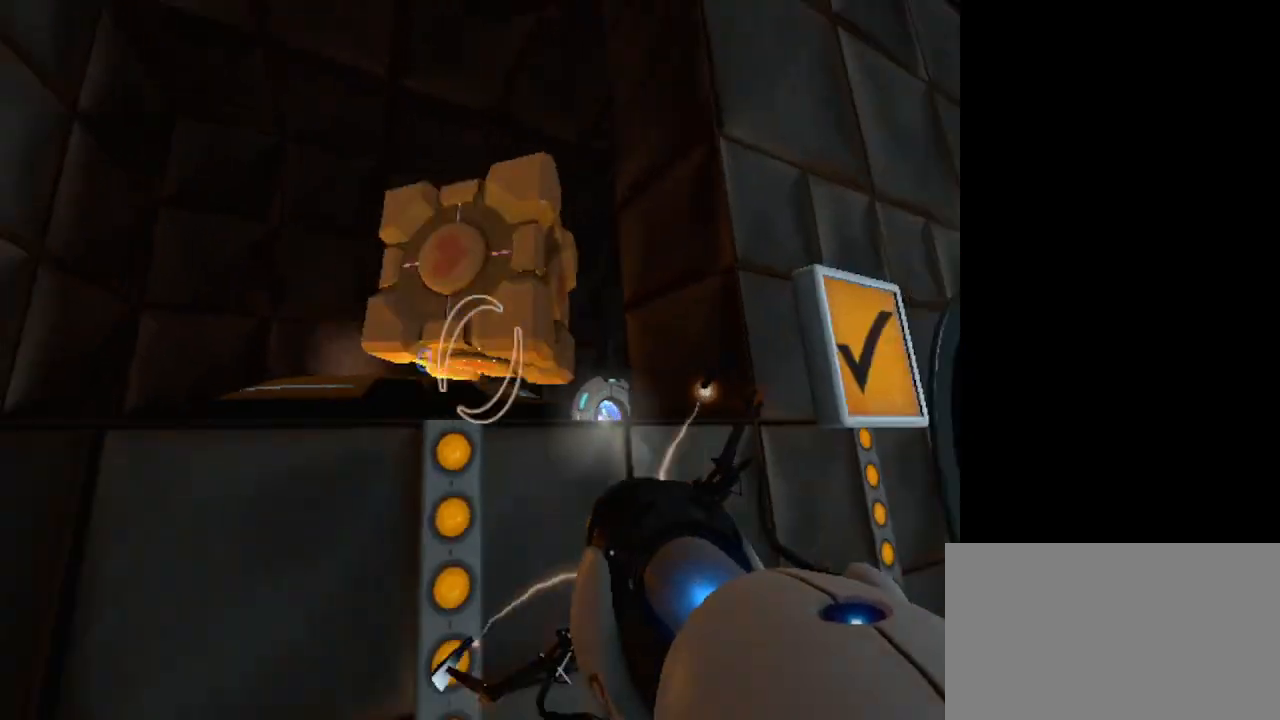
{"keys": ["s"], "mouse": [], "events": []}
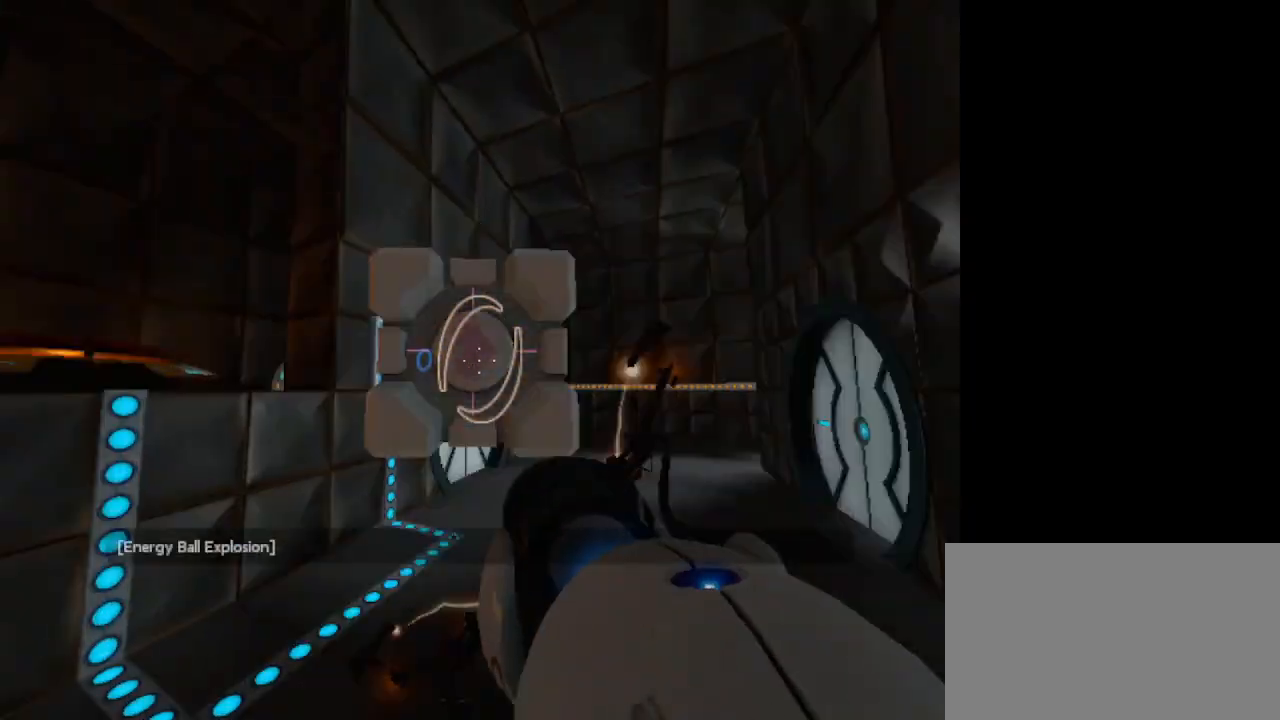
{"keys": ["w"], "mouse": [], "events": [[200, "s", "up"], [433, "w", "down"]]}
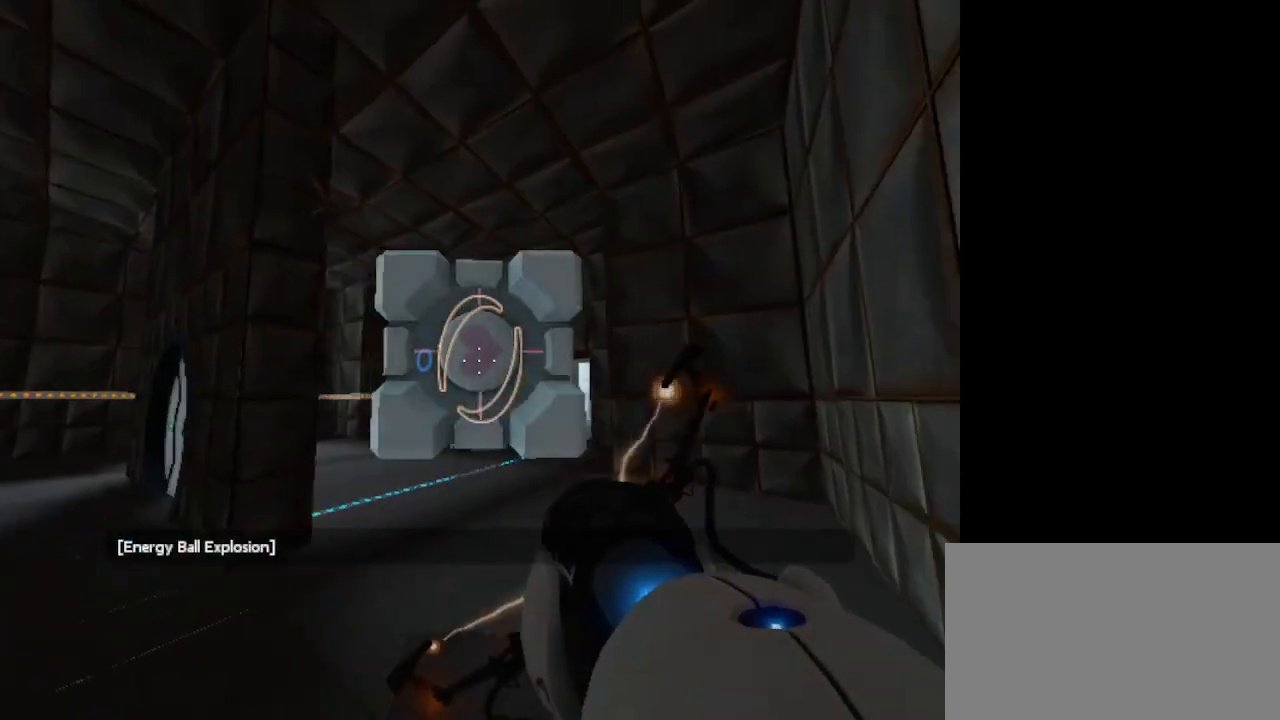
{"keys": ["w"], "mouse": [], "events": []}
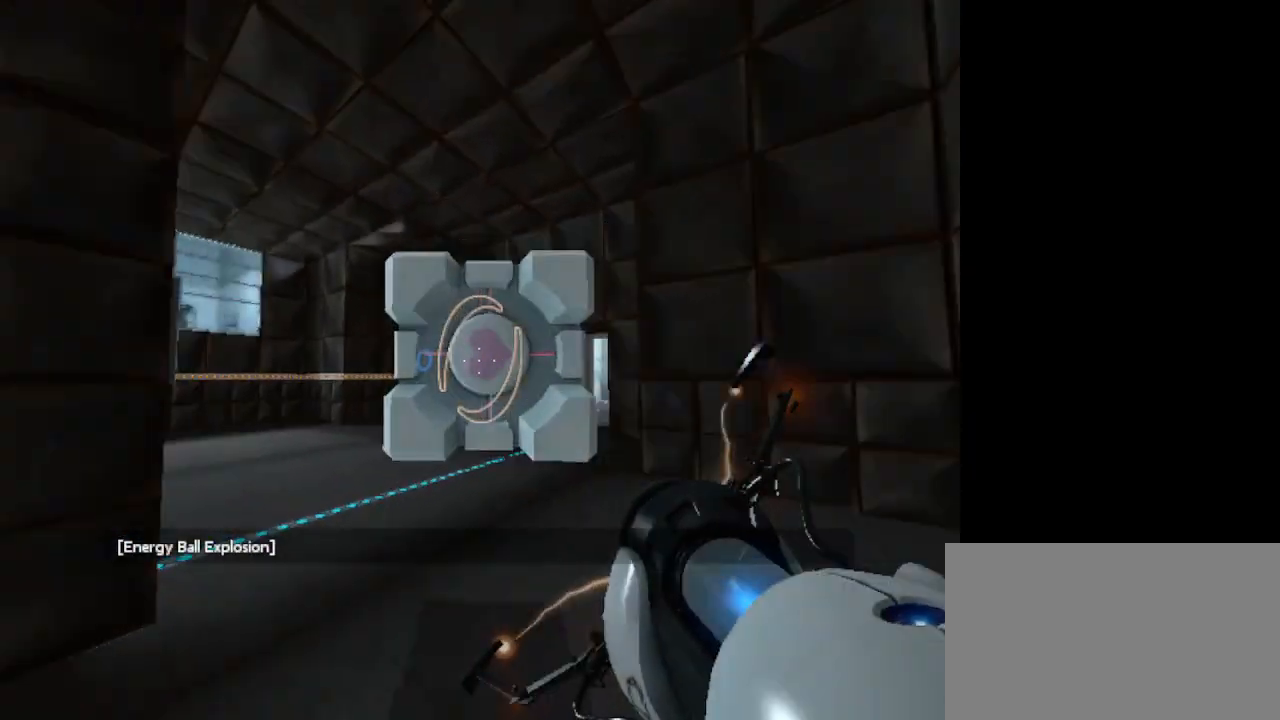
{"keys": ["w"], "mouse": [], "events": [[100, "space", "down"], [333, "space", "up"]]}
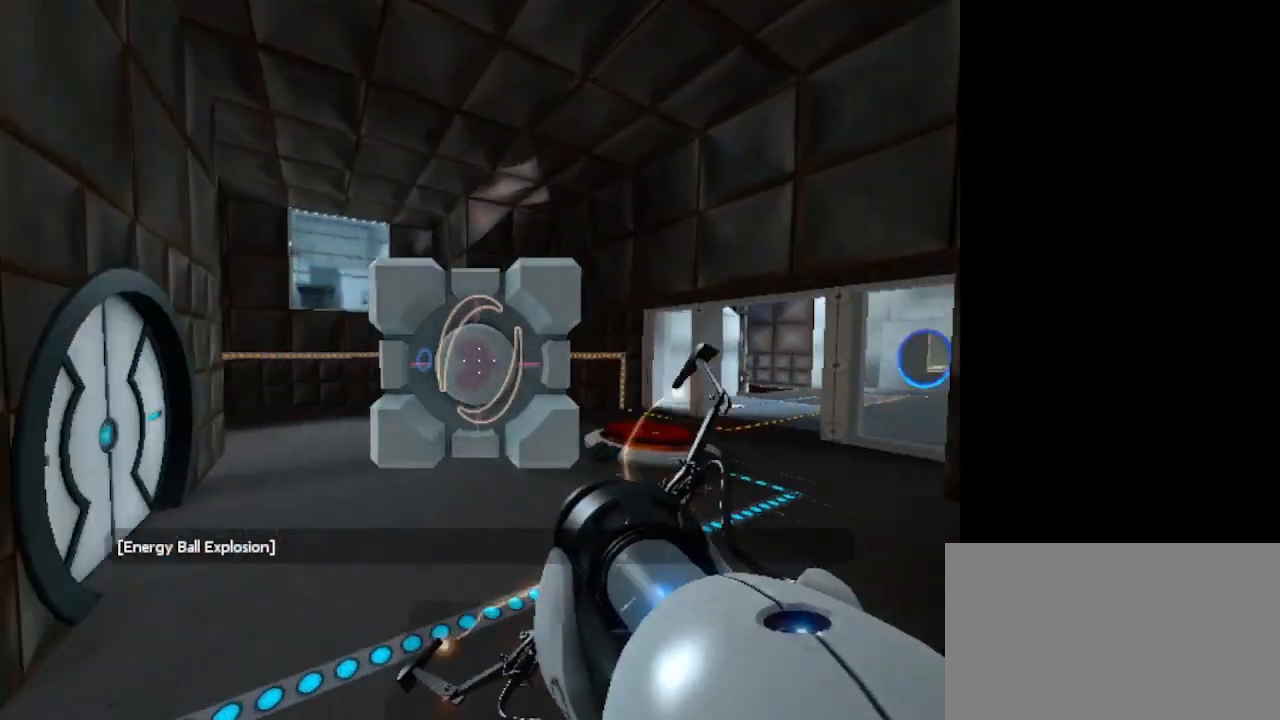
{"keys": ["space", "w"], "mouse": [], "events": [[267, "space", "down"]]}
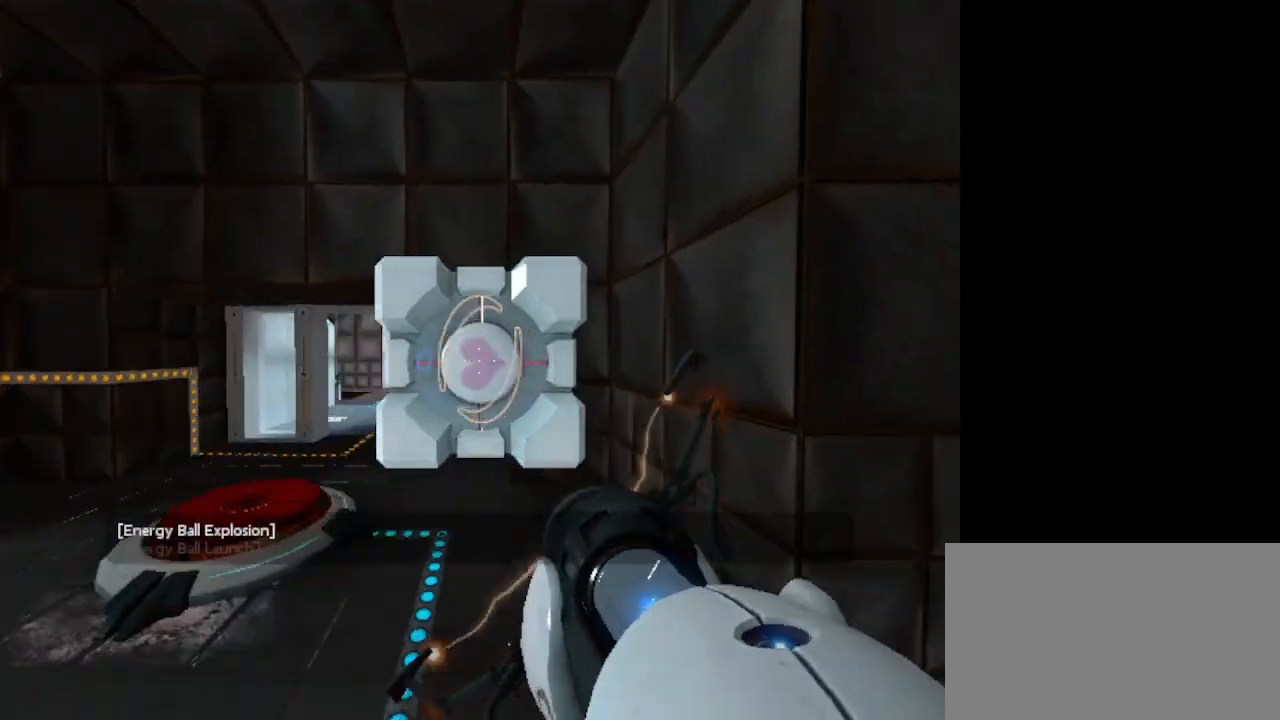
{"keys": ["space", "w"], "mouse": [], "events": [[133, "space", "up"], [233, "space", "down"]]}
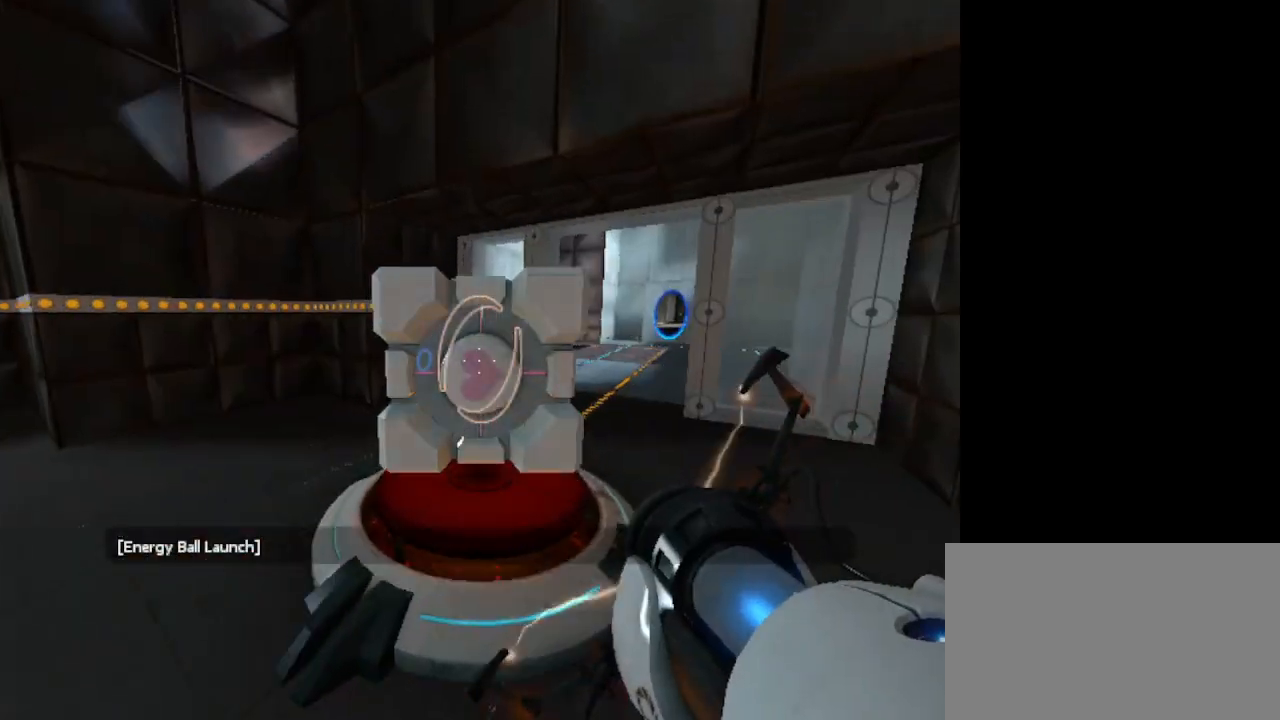
{"keys": ["w"], "mouse": [], "events": [[133, "space", "up"]]}
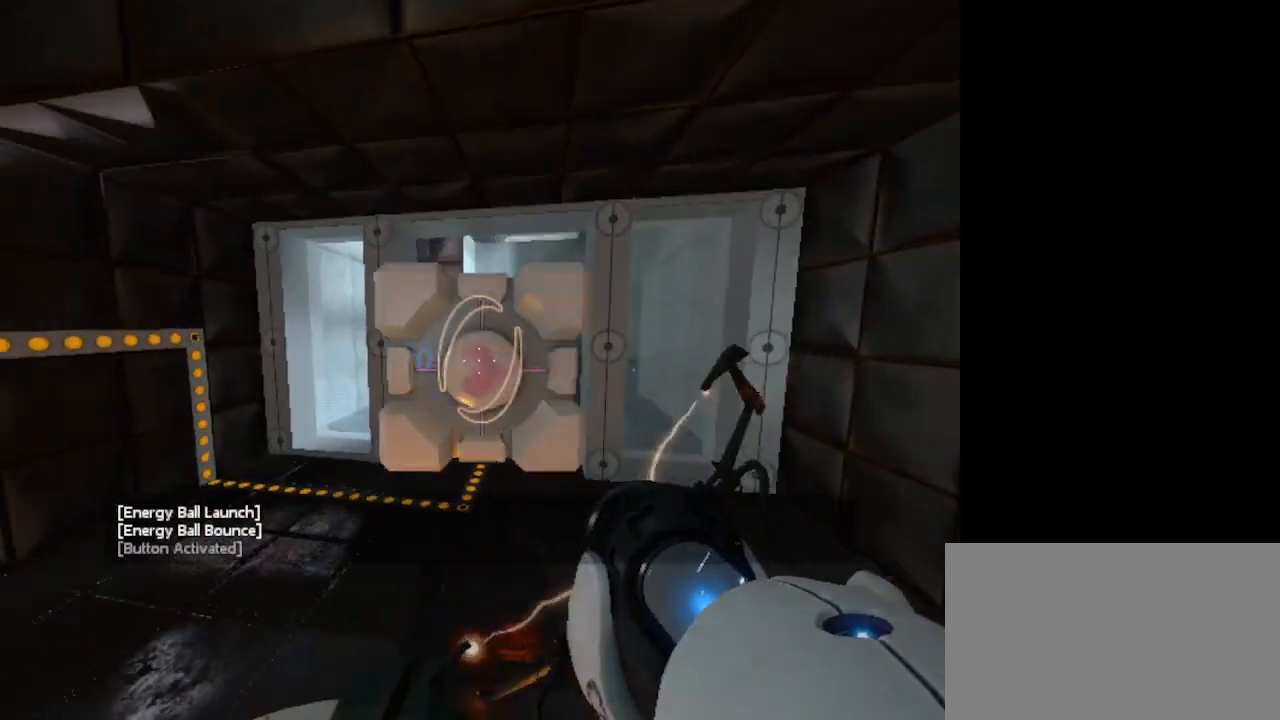
{"keys": ["w"], "mouse": [], "events": []}
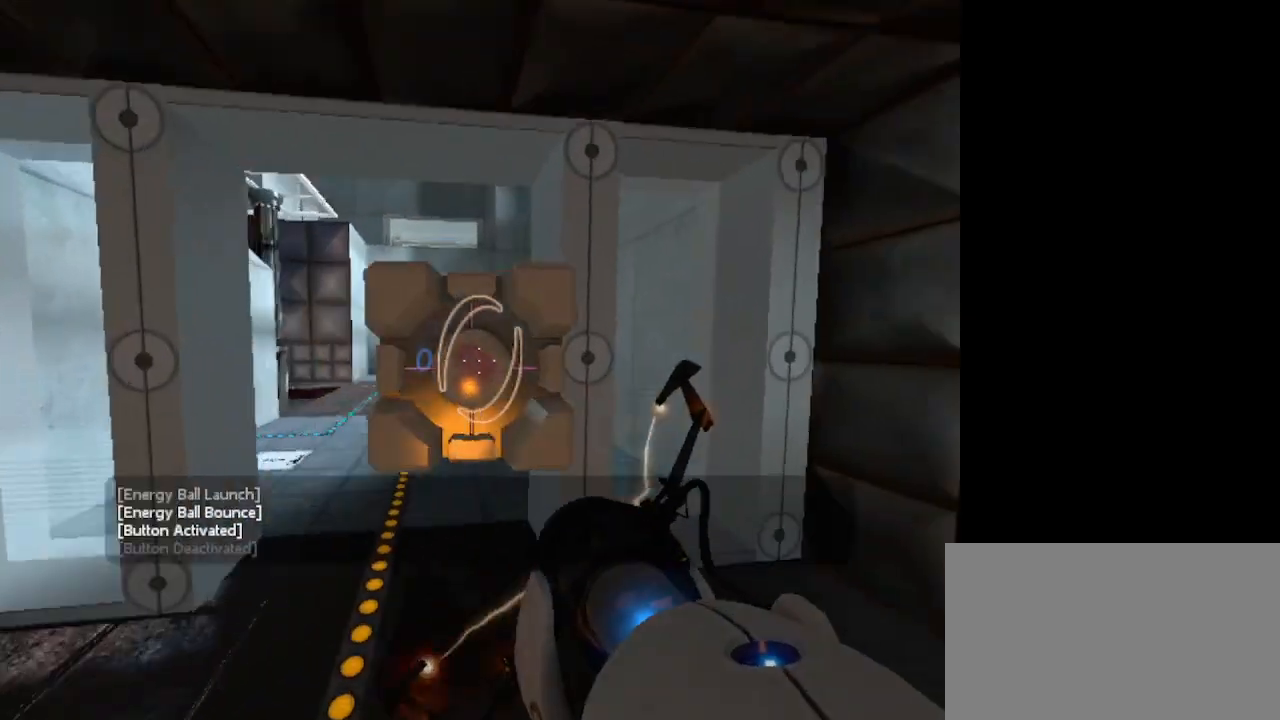
{"keys": ["space", "w"], "mouse": [], "events": [[467, "space", "down"]]}
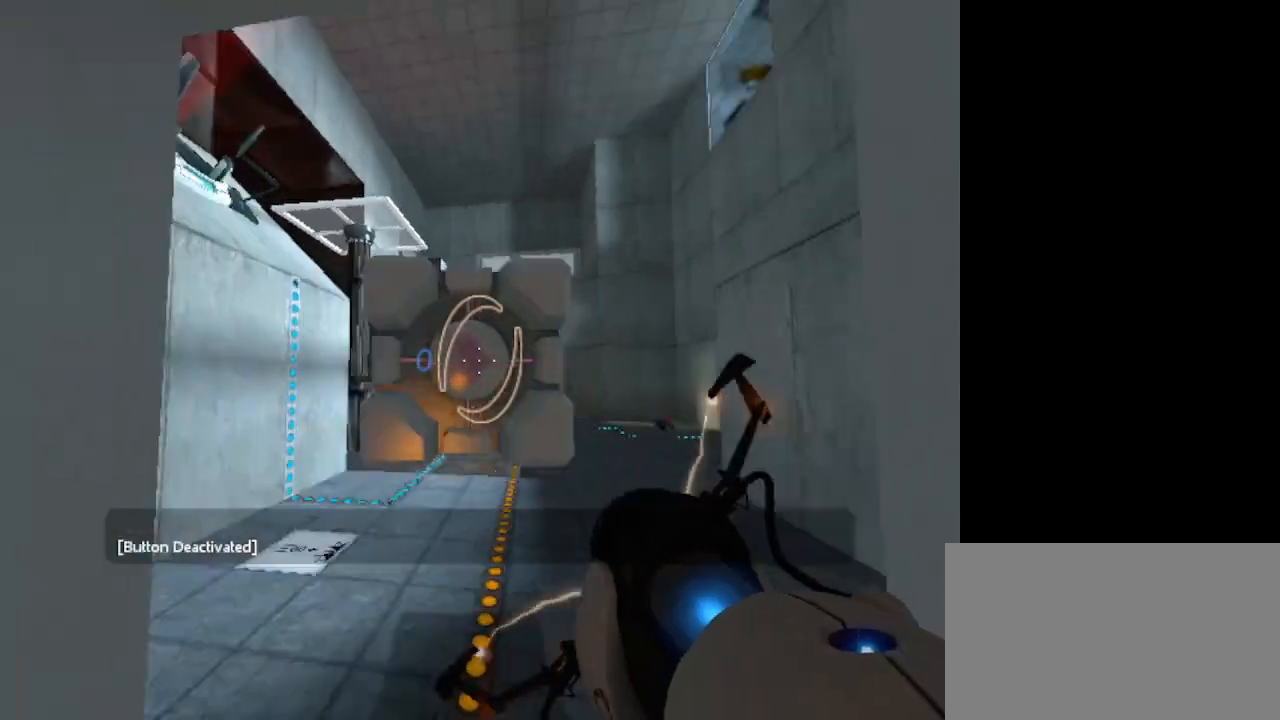
{"keys": ["w"], "mouse": [], "events": [[300, "space", "up"]]}
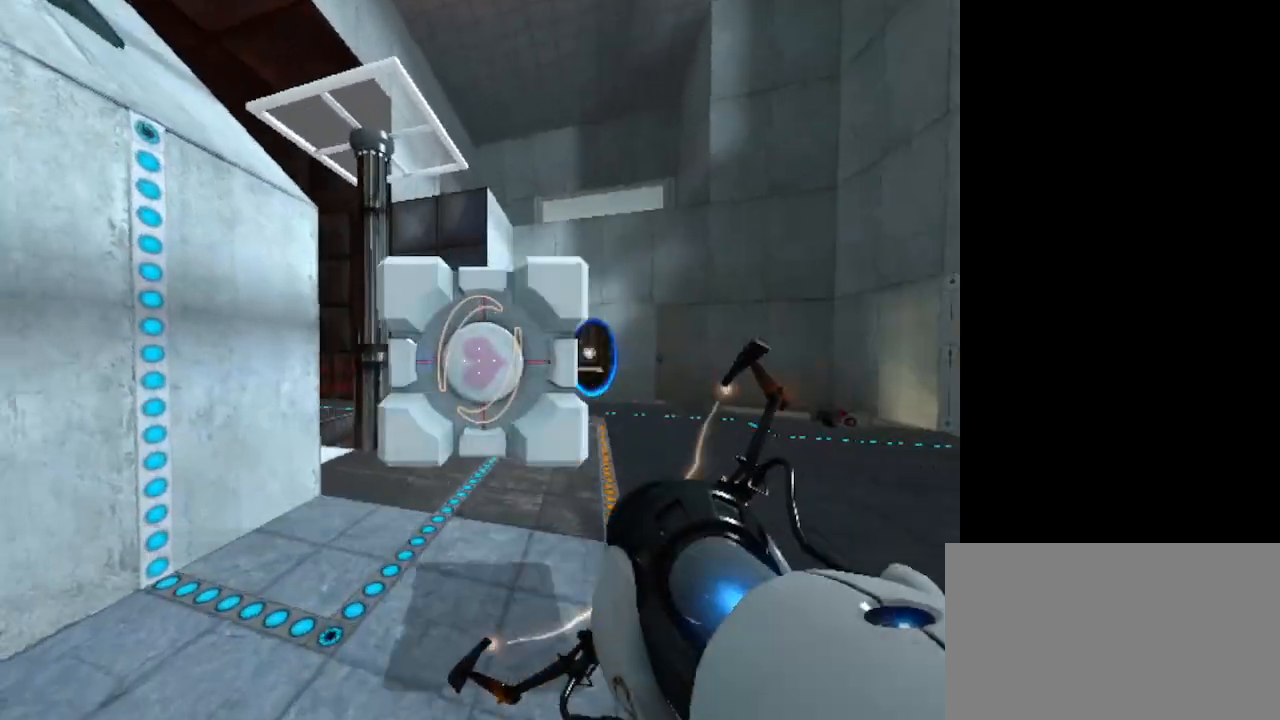
{"keys": ["w"], "mouse": [], "events": [[67, "space", "down"], [300, "space", "up"]]}
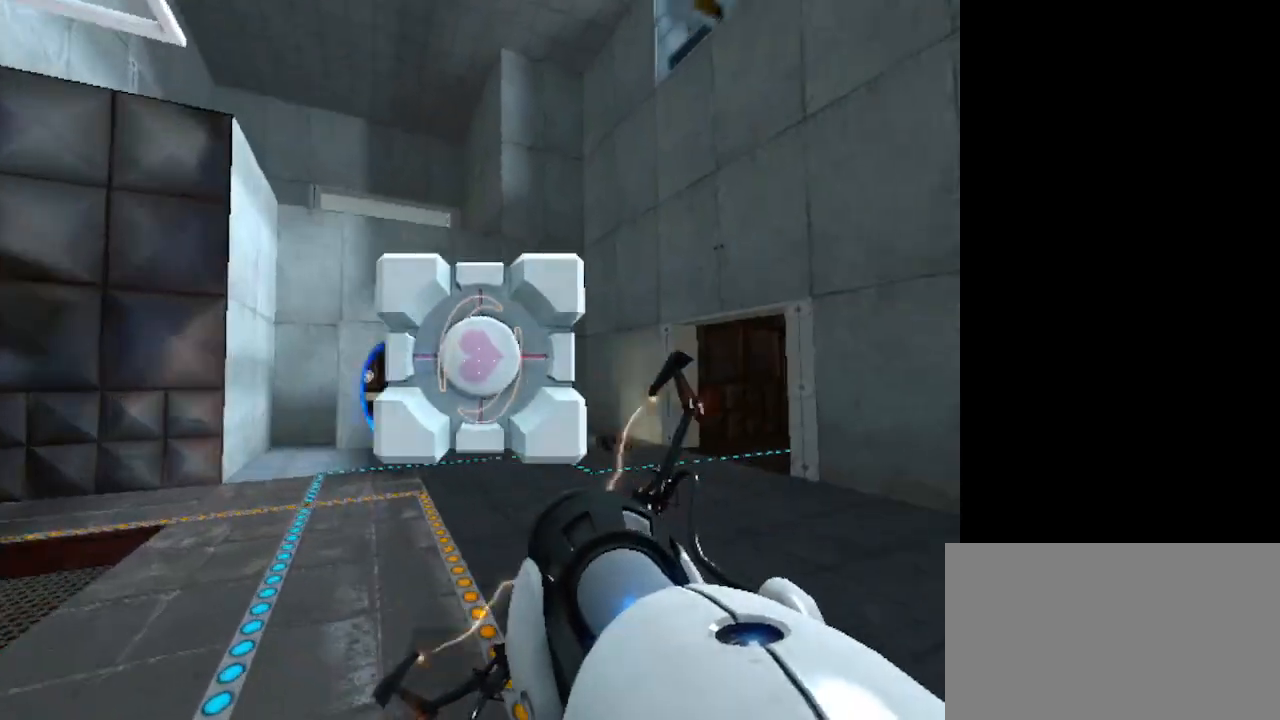
{"keys": ["w"], "mouse": [], "events": [[33, "space", "down"], [333, "space", "up"]]}
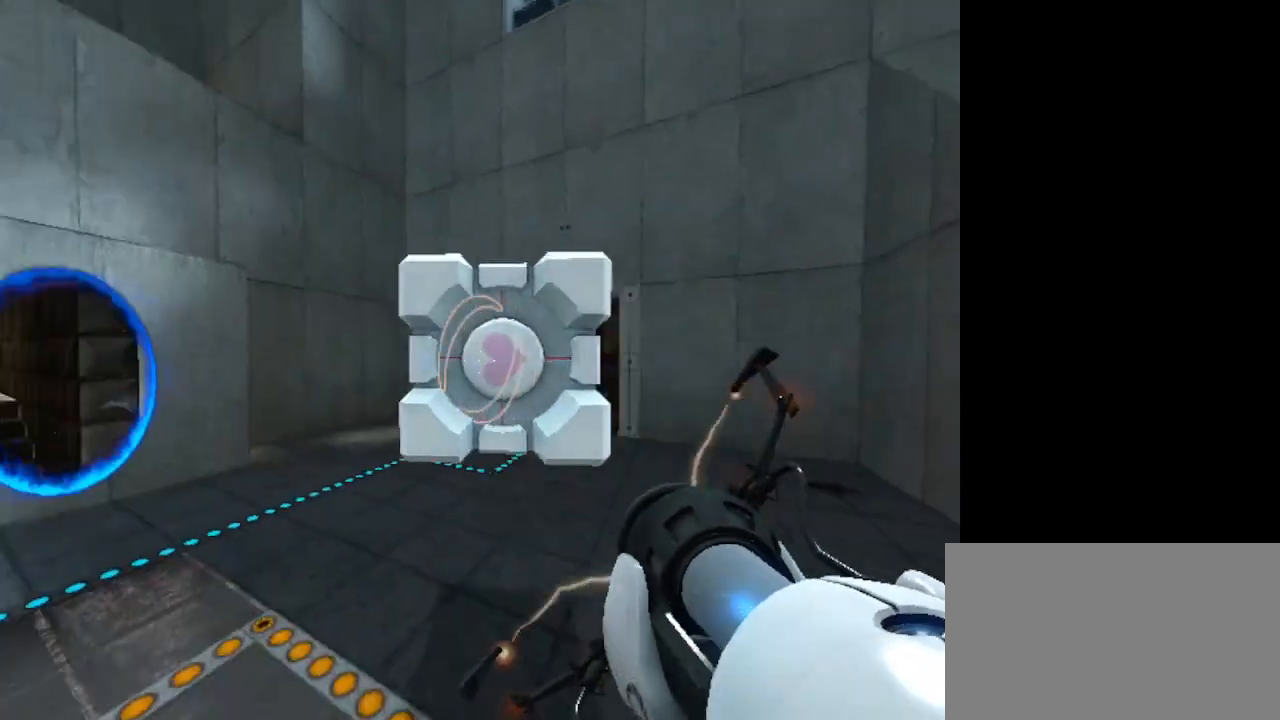
{"keys": ["w"], "mouse": [], "events": []}
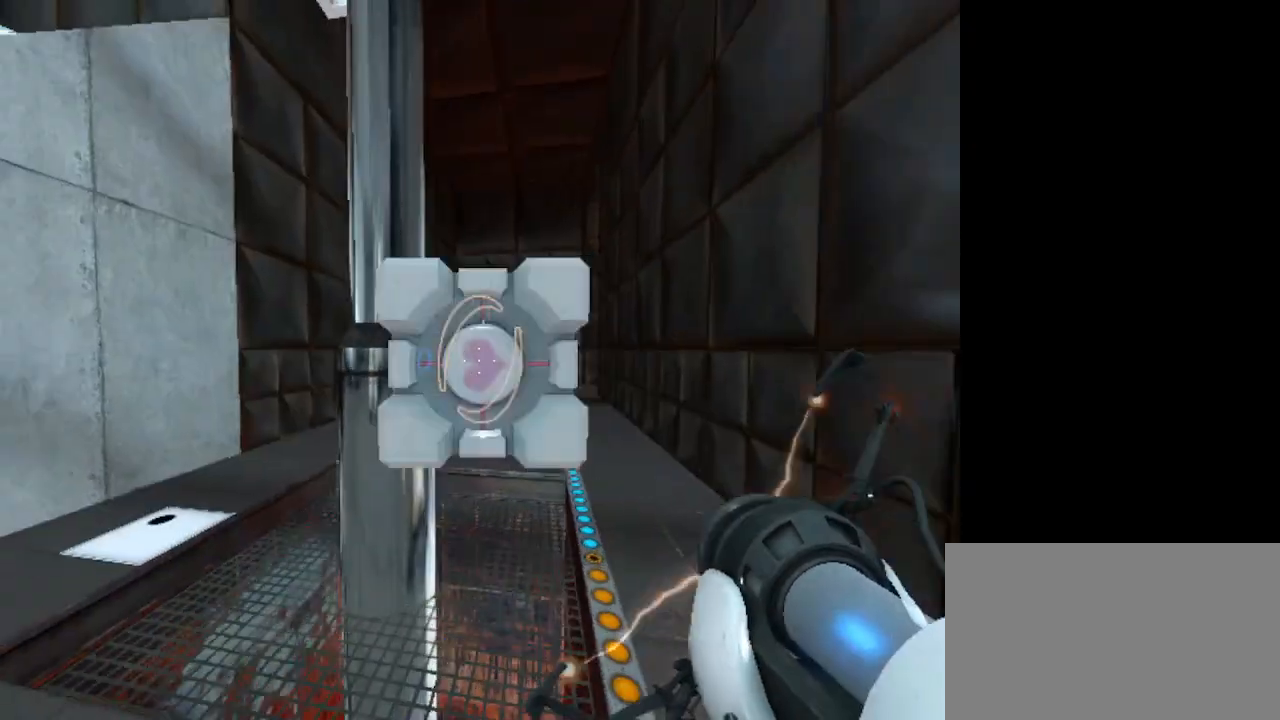
{"keys": [], "mouse": [], "events": [[167, "w", "up"]]}
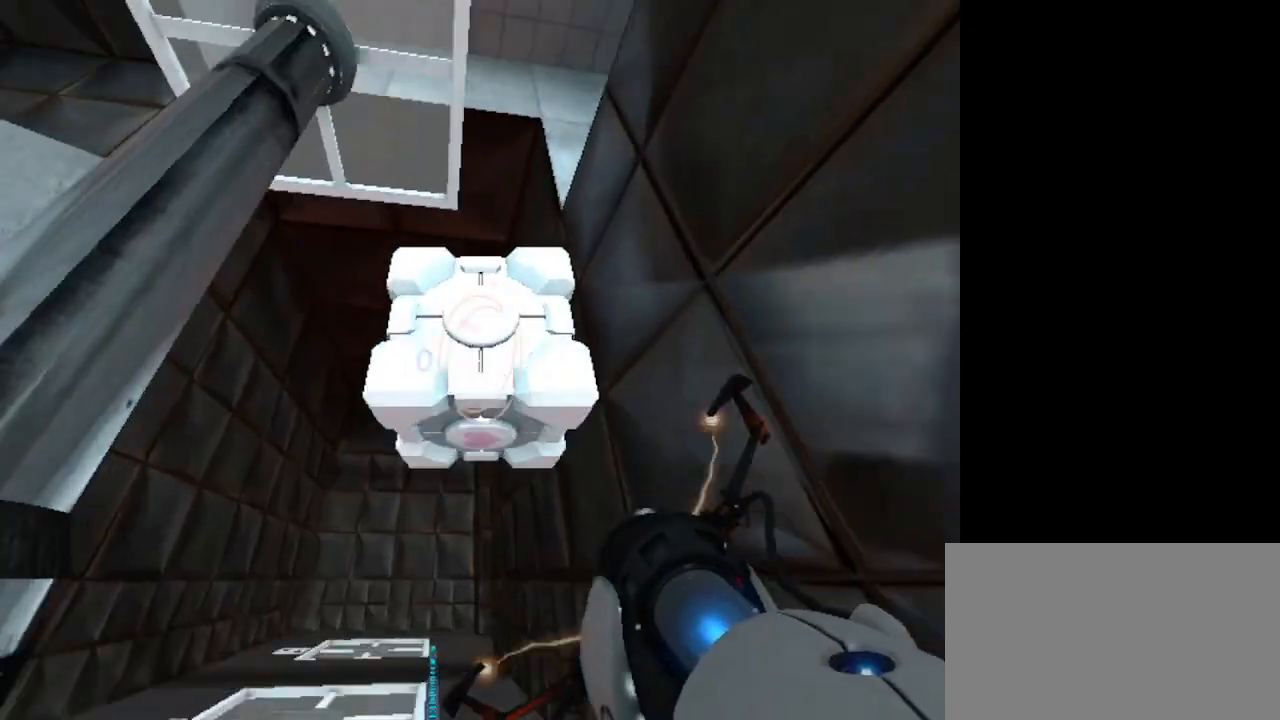
{"keys": ["s"], "mouse": [], "events": [[267, "s", "down"]]}
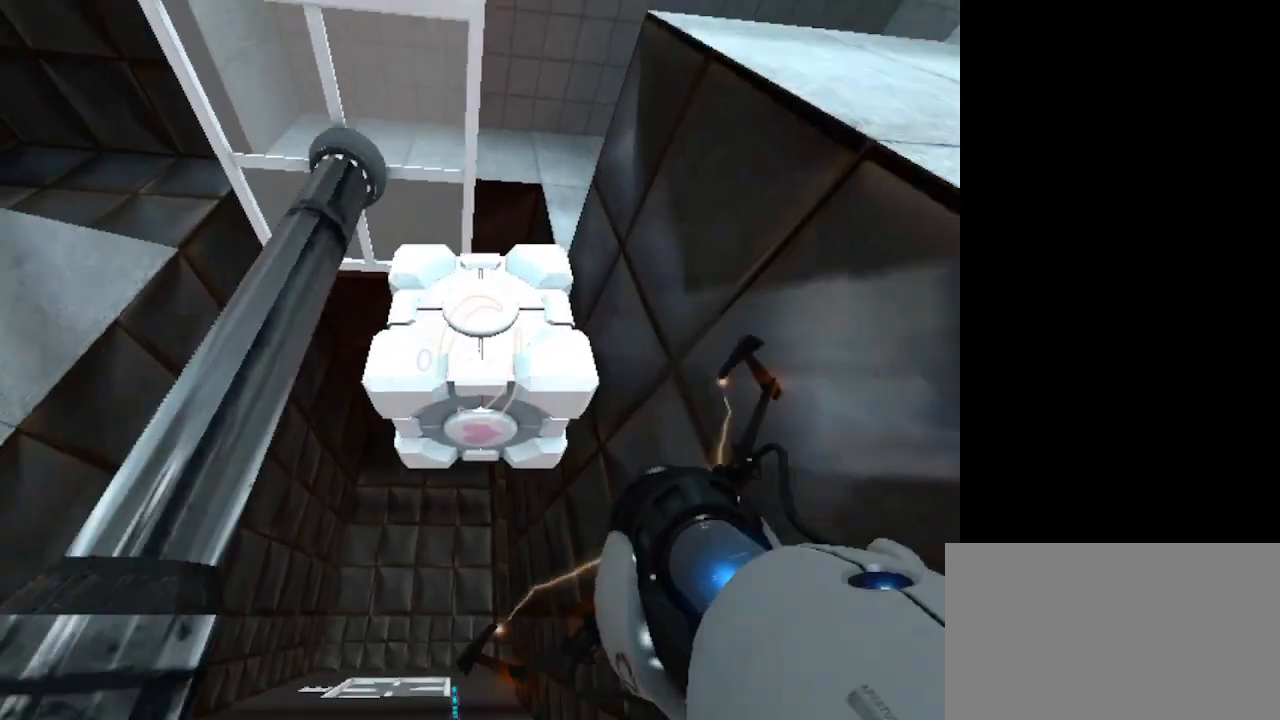
{"keys": ["s"], "mouse": [], "events": []}
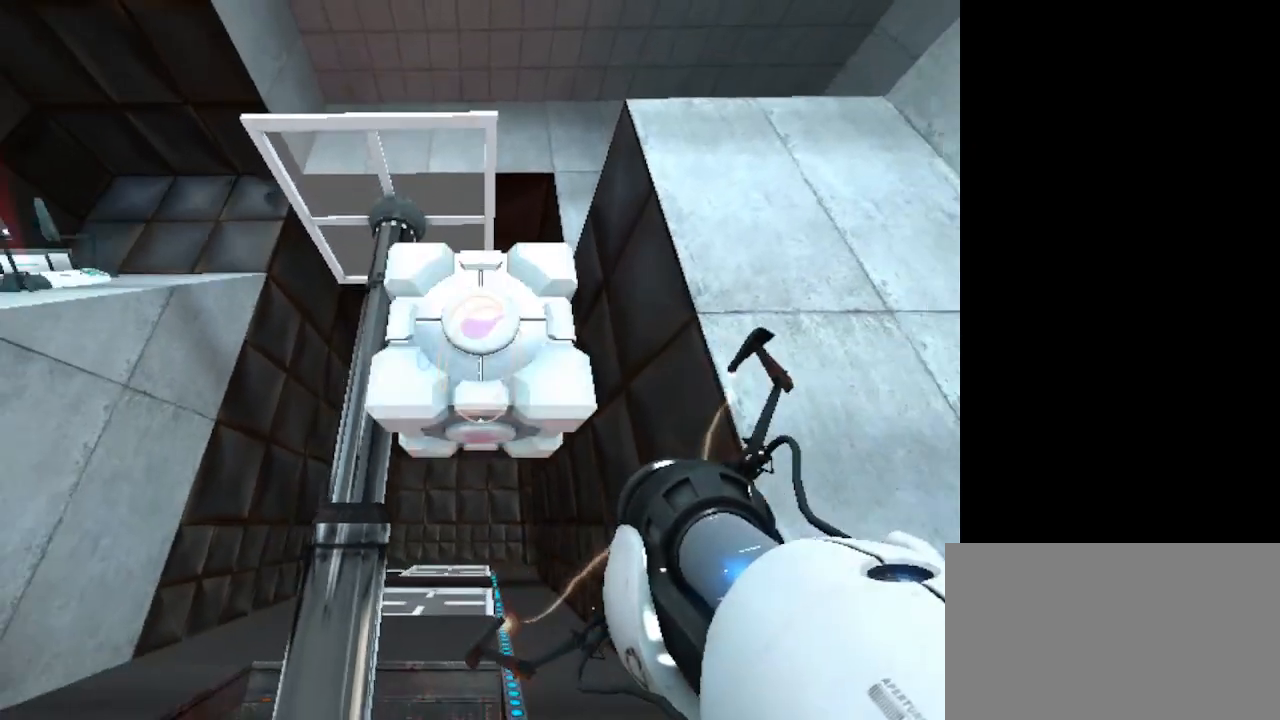
{"keys": ["s"], "mouse": [], "events": []}
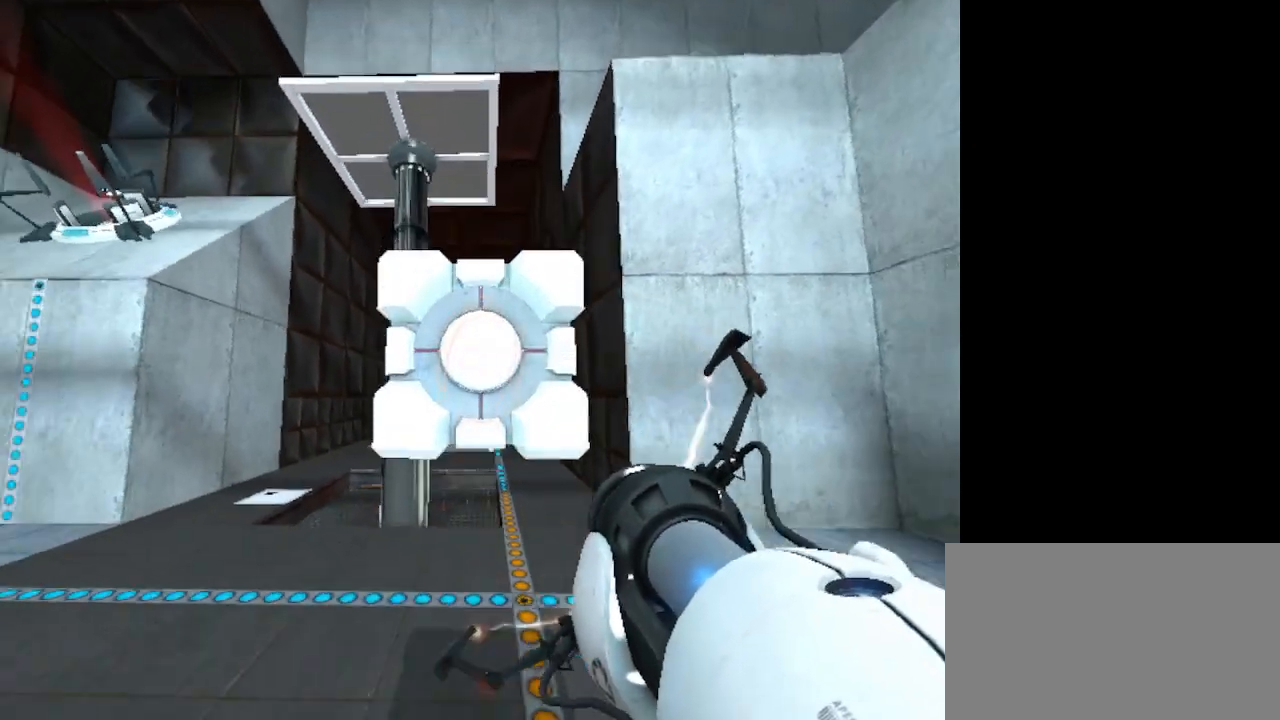
{"keys": [], "mouse": [], "events": [[33, "s", "up"]]}
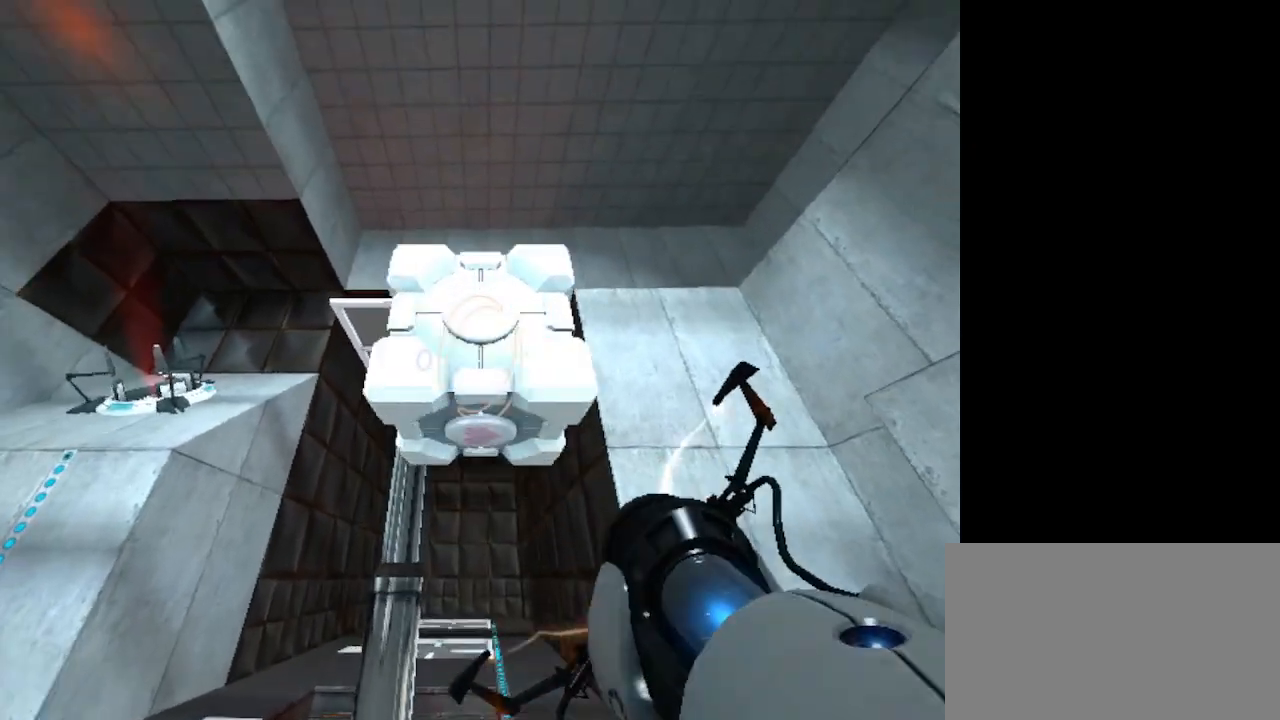
{"keys": [], "mouse": [], "events": []}
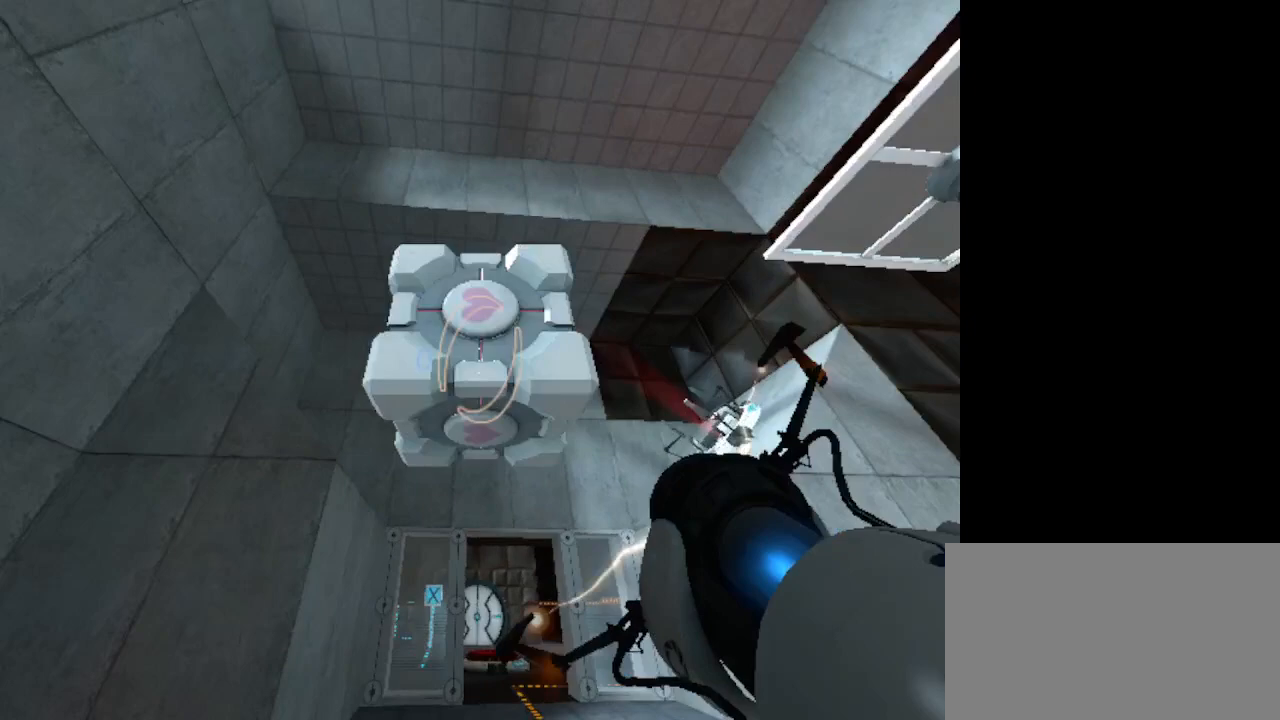
{"keys": [], "mouse": [], "events": []}
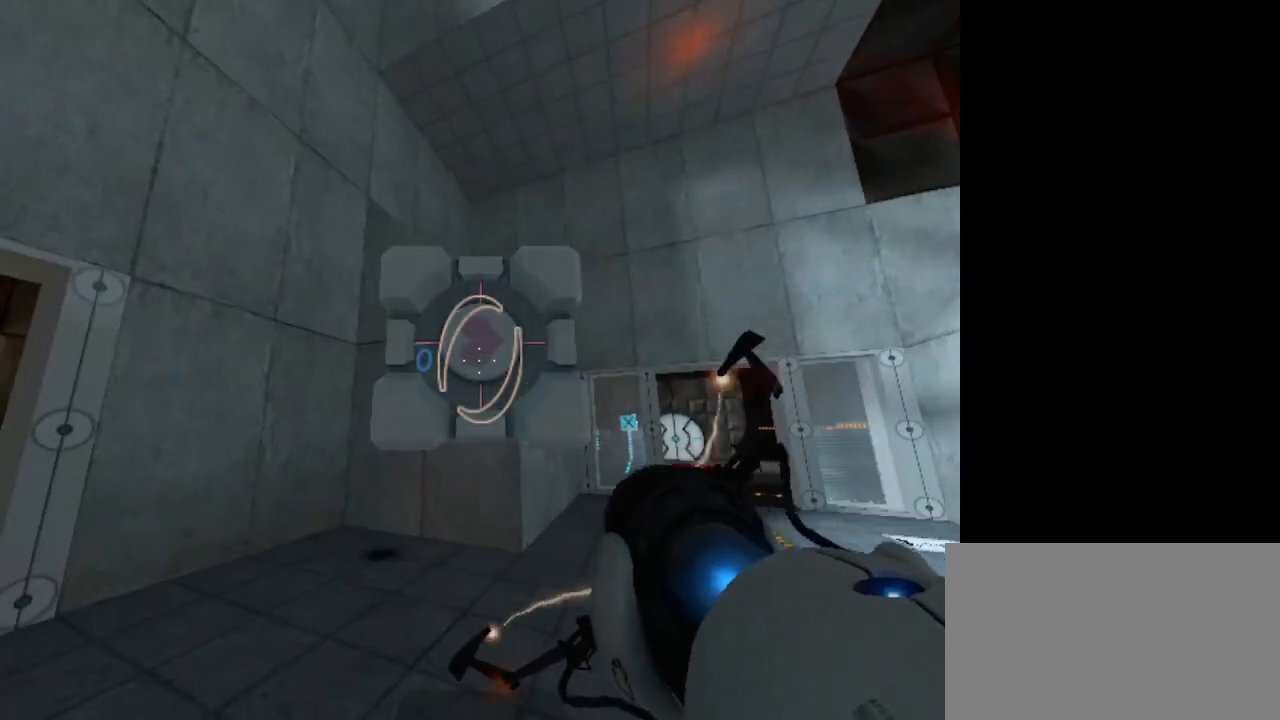
{"keys": [], "mouse": [], "events": []}
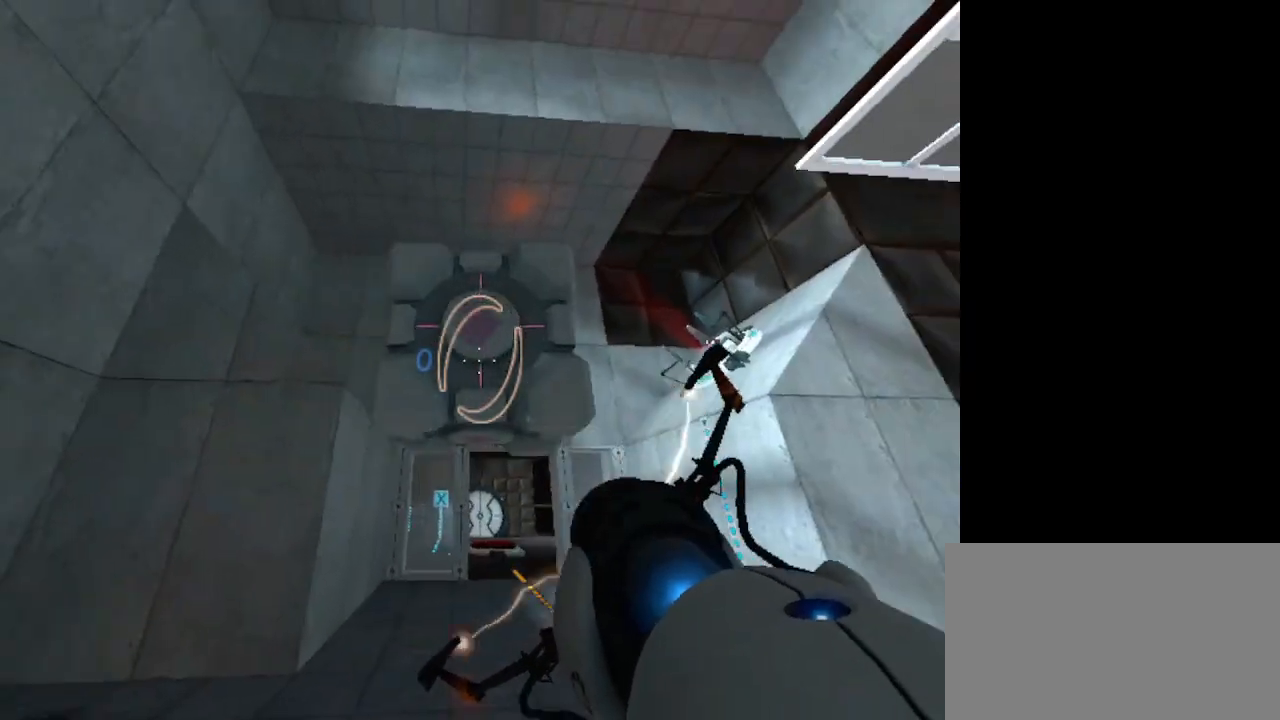
{"keys": ["d"], "mouse": [], "events": [[467, "d", "down"]]}
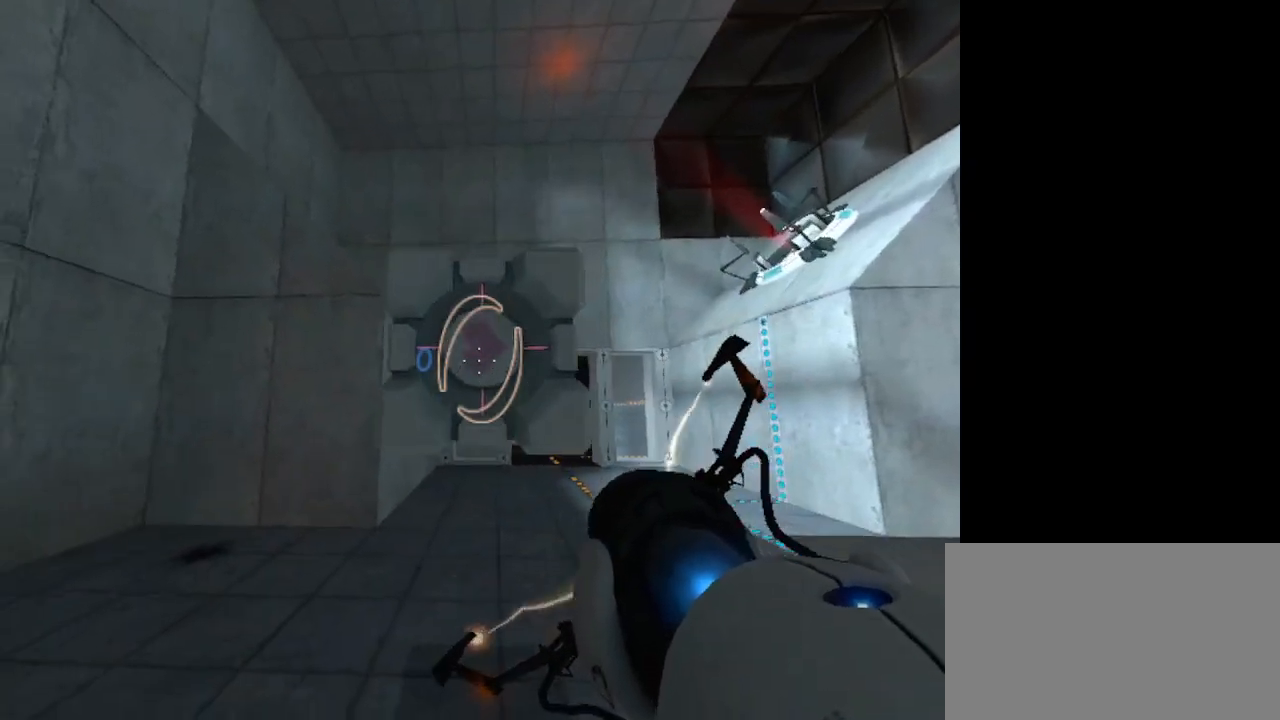
{"keys": ["d"], "mouse": [], "events": []}
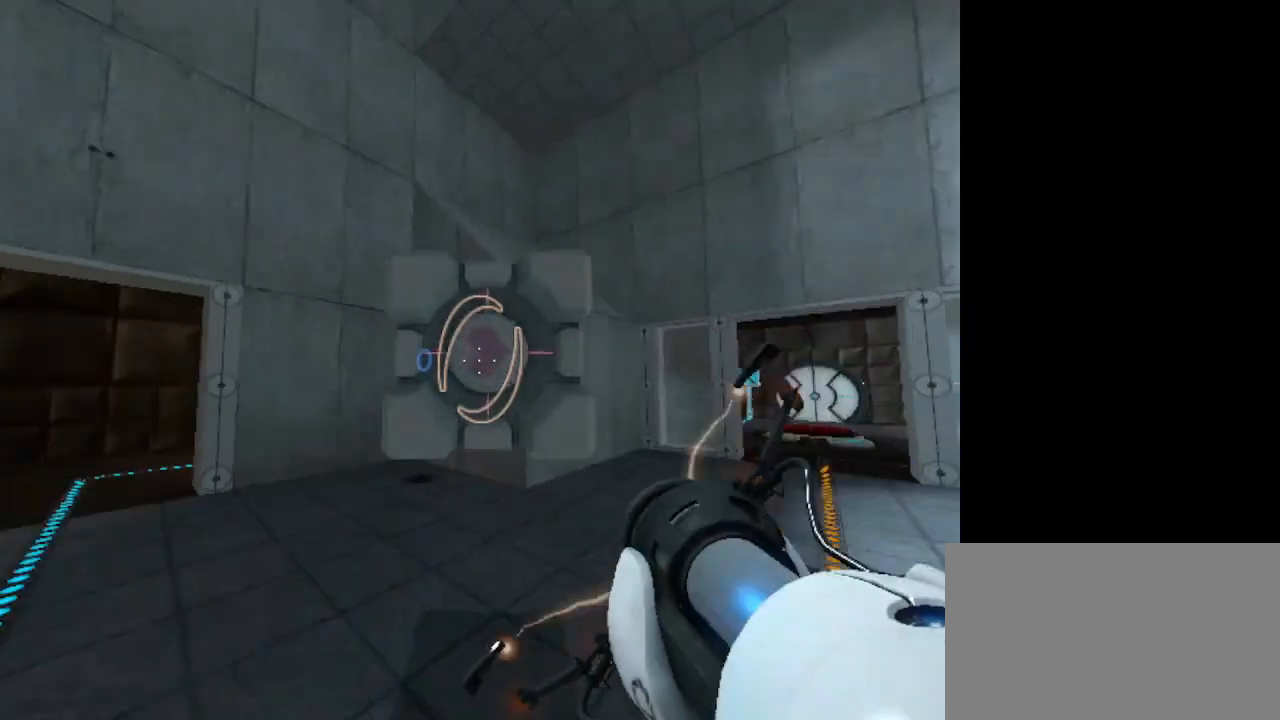
{"keys": [], "mouse": [], "events": [[333, "d", "up"]]}